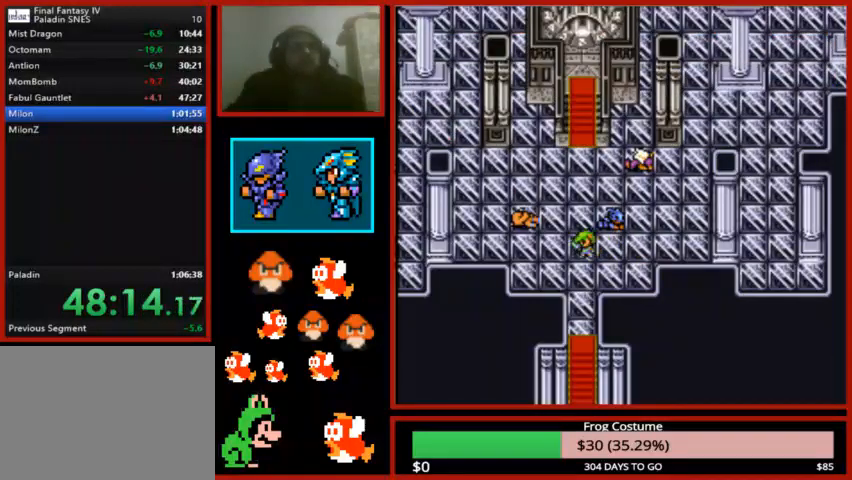
Gameplay with a controller (PlayStation layout); each line is a JSON object with the inputs held at the frame after it. "events" lists button and stick changes between this image and that frame as [ms after this image, input, new state], when the widget could be followed in between.
{"buttons": [], "left_stick": "center", "right_stick": "center", "events": [[133, "CIRCLE", "down"], [267, "CIRCLE", "up"], [367, "CIRCLE", "down"], [467, "CIRCLE", "up"]]}
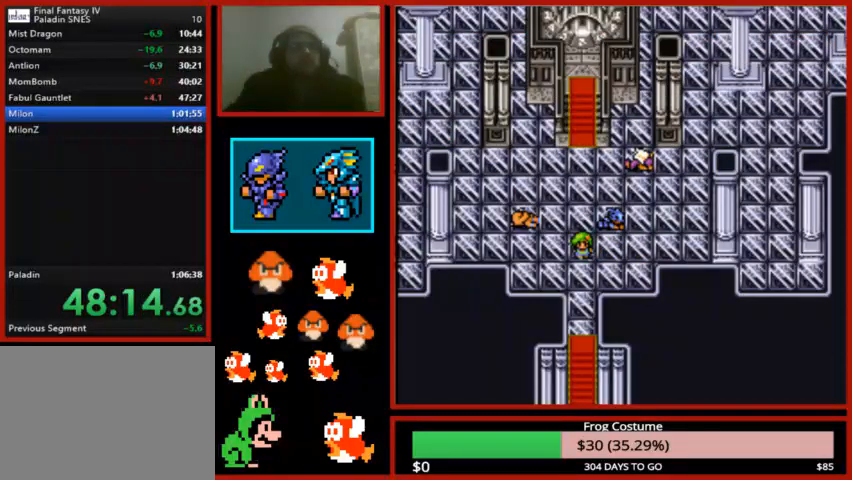
{"buttons": ["CIRCLE"], "left_stick": "center", "right_stick": "center", "events": [[67, "CIRCLE", "down"], [200, "CIRCLE", "up"], [300, "CIRCLE", "down"], [400, "CIRCLE", "up"], [500, "CIRCLE", "down"]]}
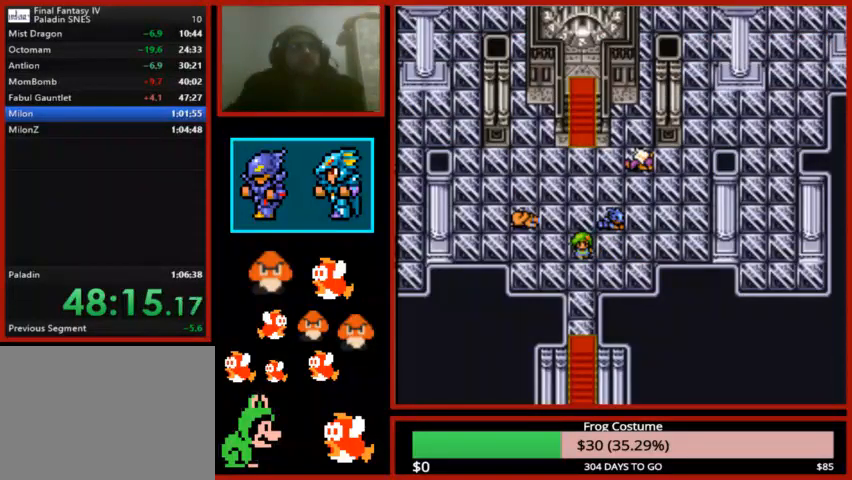
{"buttons": [], "left_stick": "center", "right_stick": "center", "events": [[100, "CIRCLE", "up"], [233, "CIRCLE", "down"], [333, "CIRCLE", "up"], [400, "CIRCLE", "down"], [500, "CIRCLE", "up"]]}
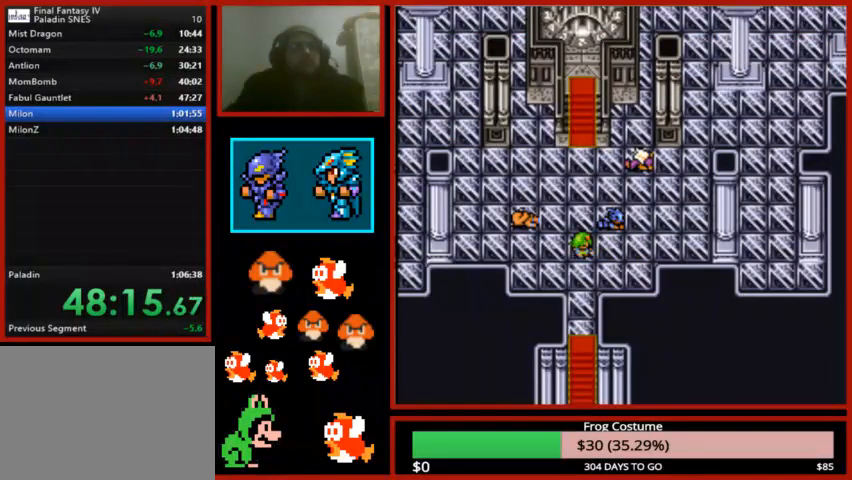
{"buttons": ["CIRCLE"], "left_stick": "center", "right_stick": "center", "events": [[100, "CIRCLE", "down"], [200, "CIRCLE", "up"], [267, "CIRCLE", "down"], [367, "CIRCLE", "up"], [467, "CIRCLE", "down"]]}
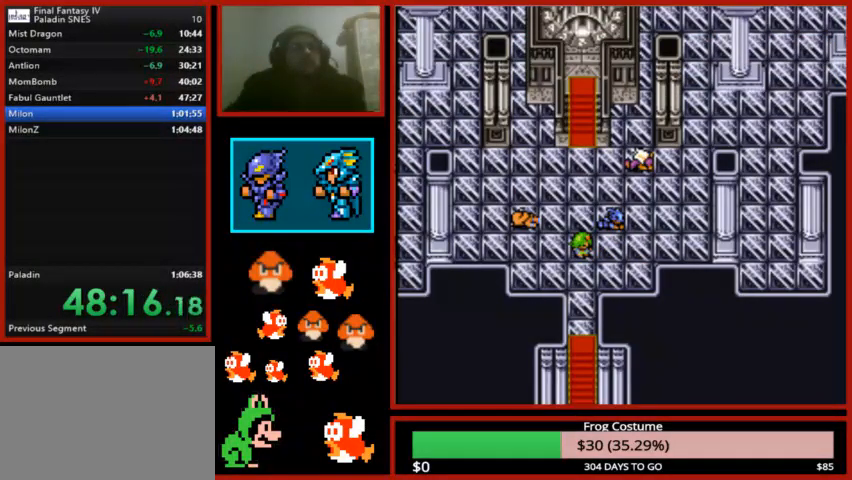
{"buttons": [], "left_stick": "center", "right_stick": "center", "events": [[33, "CIRCLE", "up"], [100, "CIRCLE", "down"], [200, "CIRCLE", "up"]]}
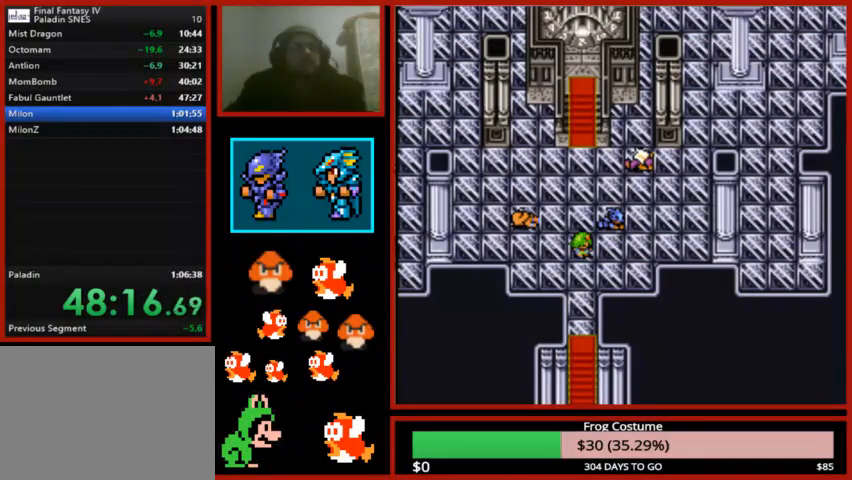
{"buttons": [], "left_stick": "center", "right_stick": "center", "events": []}
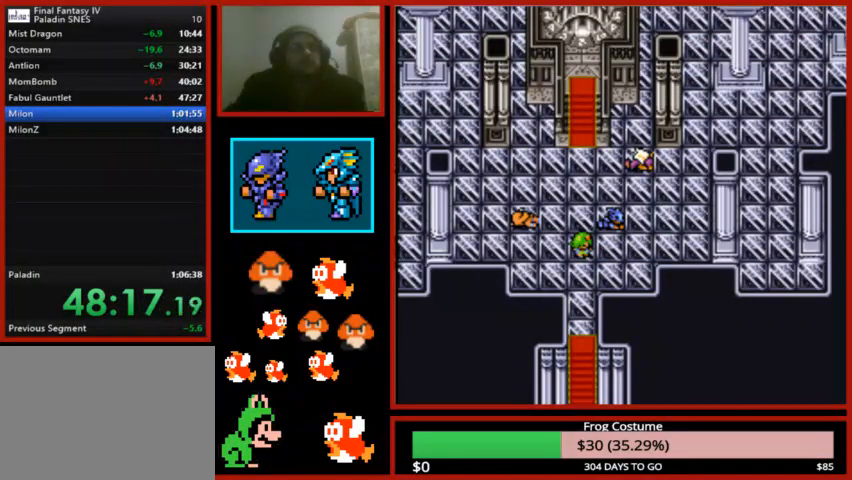
{"buttons": [], "left_stick": "center", "right_stick": "center", "events": []}
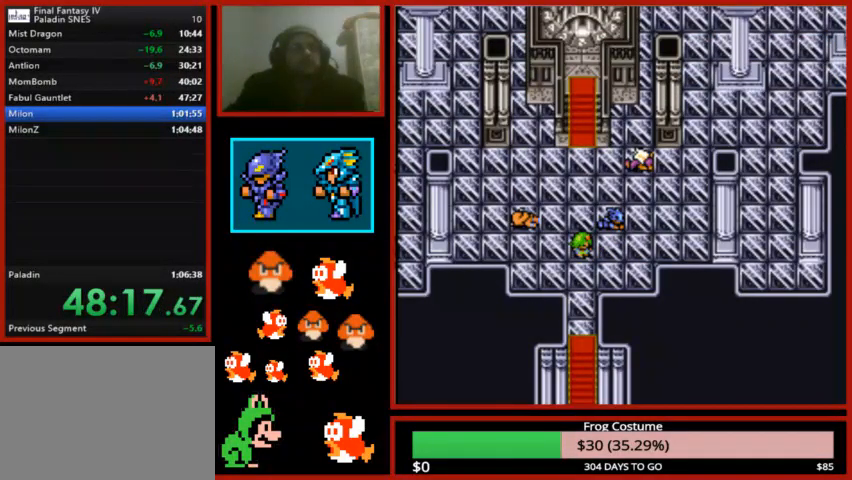
{"buttons": [], "left_stick": "center", "right_stick": "center", "events": []}
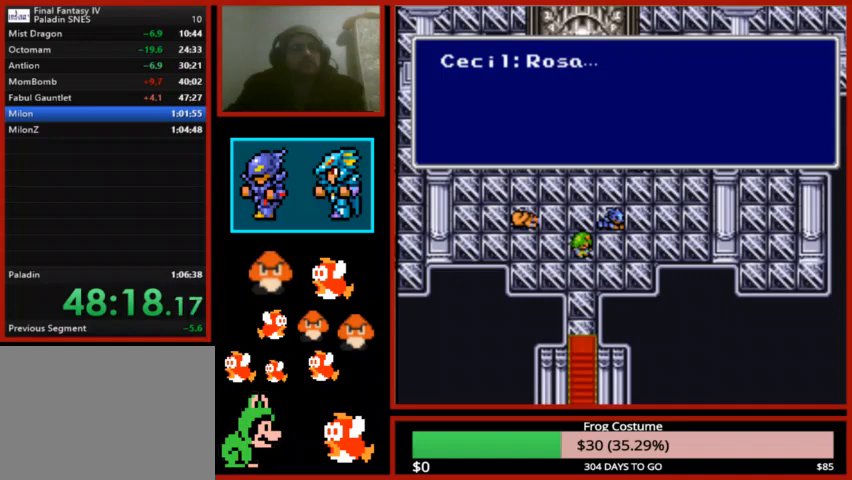
{"buttons": [], "left_stick": "center", "right_stick": "center", "events": [[267, "CIRCLE", "down"], [400, "CIRCLE", "up"]]}
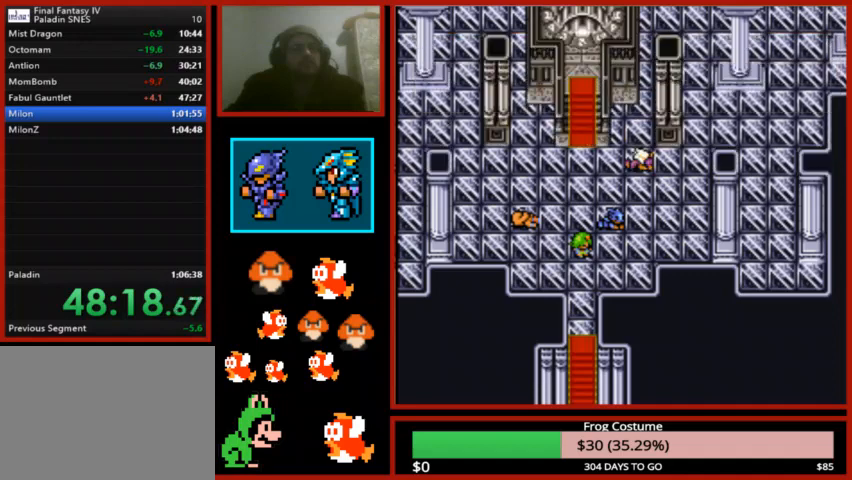
{"buttons": ["CIRCLE"], "left_stick": "center", "right_stick": "center", "events": [[100, "CIRCLE", "down"], [200, "CIRCLE", "up"], [333, "CIRCLE", "down"], [367, "CIRCLE", "up"], [467, "CIRCLE", "down"]]}
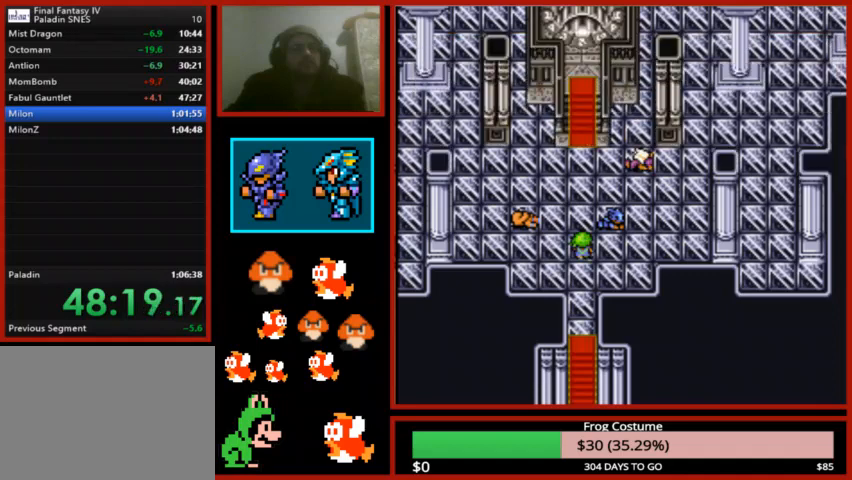
{"buttons": ["CIRCLE"], "left_stick": "center", "right_stick": "center", "events": [[33, "CIRCLE", "up"], [133, "CIRCLE", "down"], [200, "CIRCLE", "up"], [300, "CIRCLE", "down"], [367, "CIRCLE", "up"], [467, "CIRCLE", "down"]]}
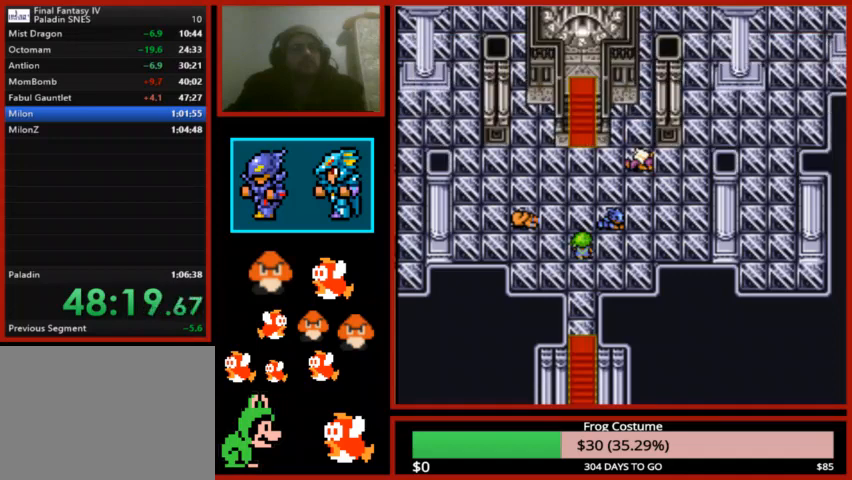
{"buttons": [], "left_stick": "center", "right_stick": "center", "events": [[67, "CIRCLE", "up"], [167, "CIRCLE", "down"], [233, "CIRCLE", "up"], [367, "CIRCLE", "down"], [400, "CIRCLE", "up"]]}
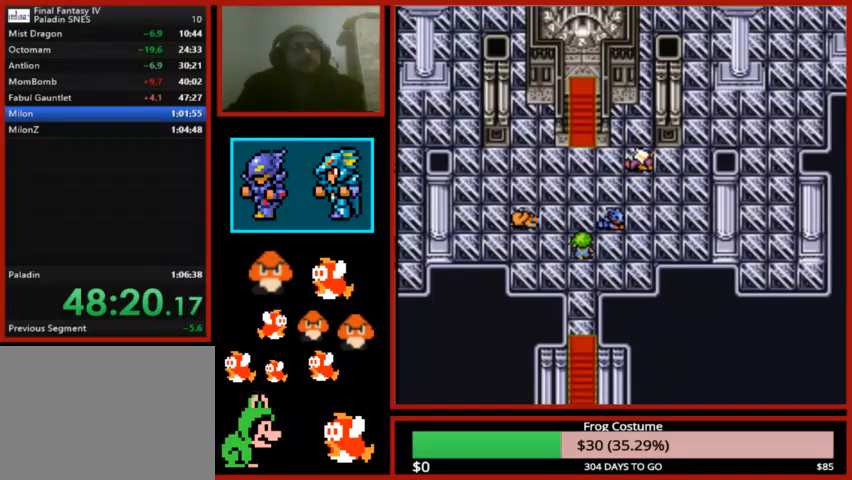
{"buttons": [], "left_stick": "center", "right_stick": "center", "events": [[33, "CIRCLE", "down"], [100, "CIRCLE", "up"], [200, "CIRCLE", "down"], [300, "CIRCLE", "up"]]}
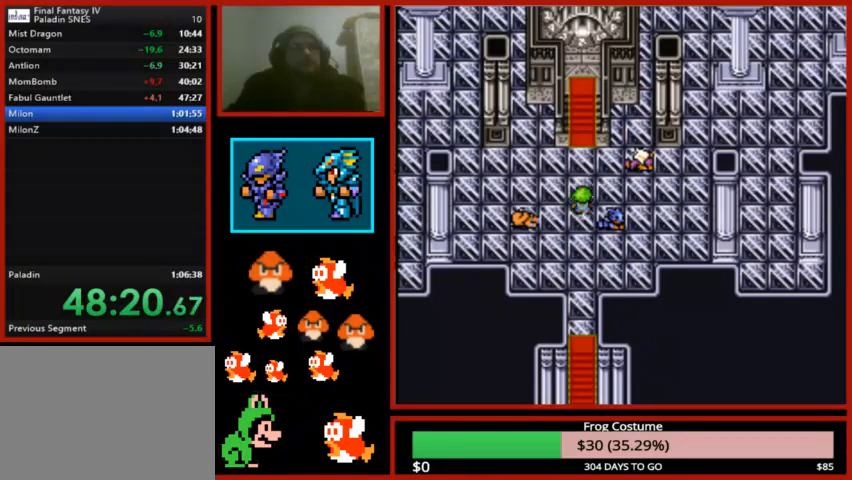
{"buttons": ["CIRCLE"], "left_stick": "center", "right_stick": "center", "events": [[67, "CIRCLE", "down"], [200, "CIRCLE", "up"], [267, "CIRCLE", "down"], [333, "CIRCLE", "up"], [433, "CIRCLE", "down"]]}
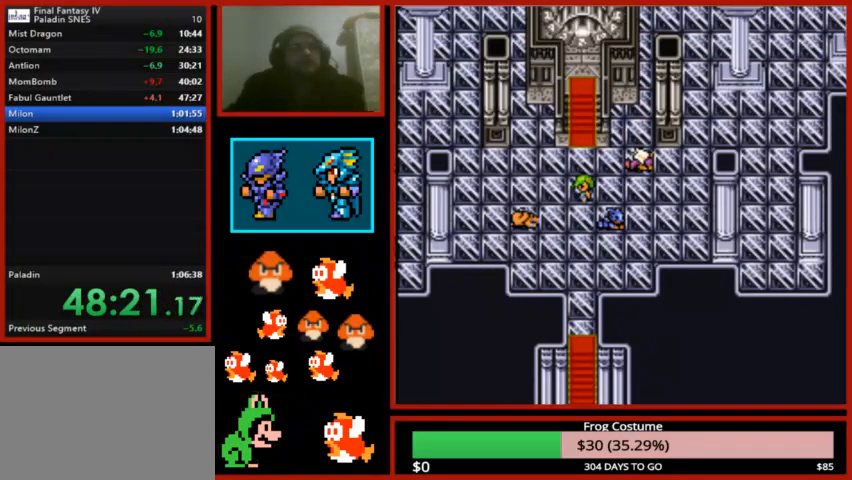
{"buttons": ["CIRCLE"], "left_stick": "center", "right_stick": "center", "events": [[33, "CIRCLE", "up"], [133, "CIRCLE", "down"], [200, "CIRCLE", "up"], [300, "CIRCLE", "down"], [333, "CIRCLE", "up"], [467, "CIRCLE", "down"]]}
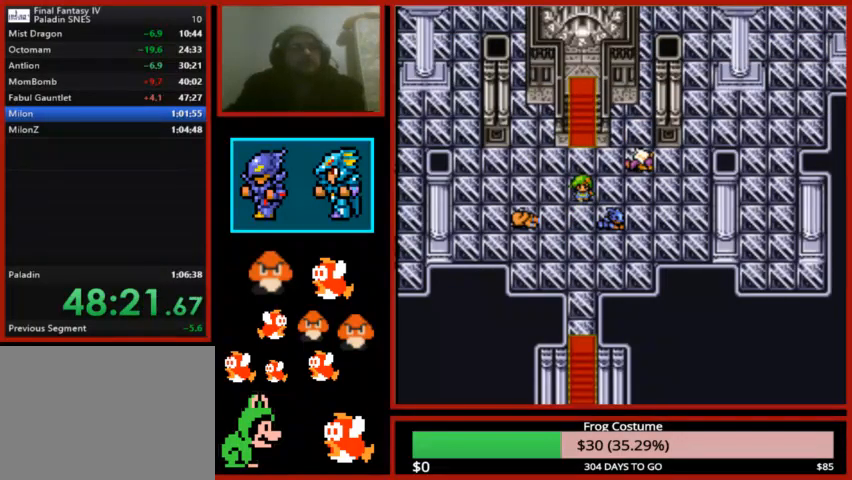
{"buttons": [], "left_stick": "center", "right_stick": "center", "events": [[67, "CIRCLE", "up"], [167, "CIRCLE", "down"], [233, "CIRCLE", "up"], [333, "CIRCLE", "down"], [400, "CIRCLE", "up"]]}
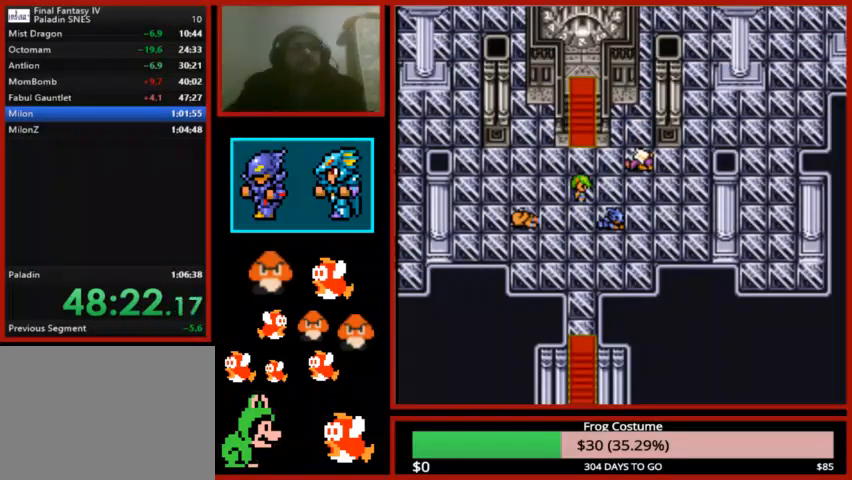
{"buttons": [], "left_stick": "center", "right_stick": "center", "events": [[33, "CIRCLE", "down"], [100, "CIRCLE", "up"], [200, "CIRCLE", "down"], [300, "CIRCLE", "up"], [400, "CIRCLE", "down"], [500, "CIRCLE", "up"]]}
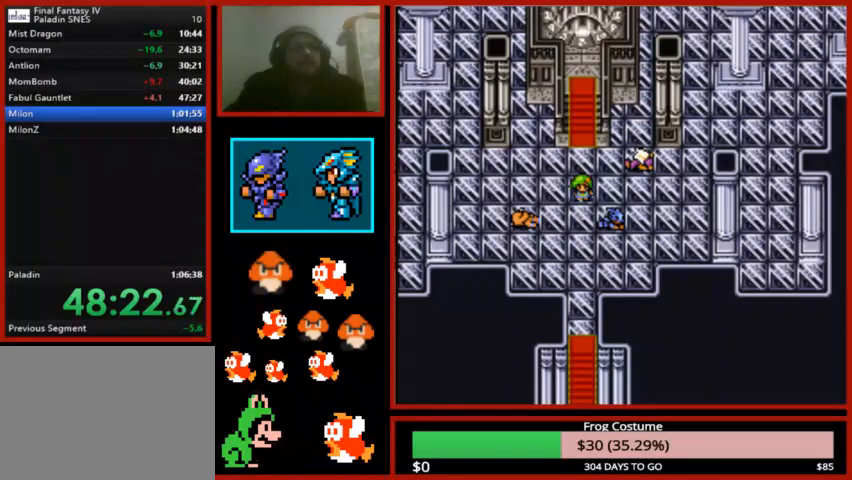
{"buttons": ["CIRCLE"], "left_stick": "center", "right_stick": "center", "events": [[100, "CIRCLE", "down"], [200, "CIRCLE", "up"], [300, "CIRCLE", "down"], [400, "CIRCLE", "up"], [500, "CIRCLE", "down"]]}
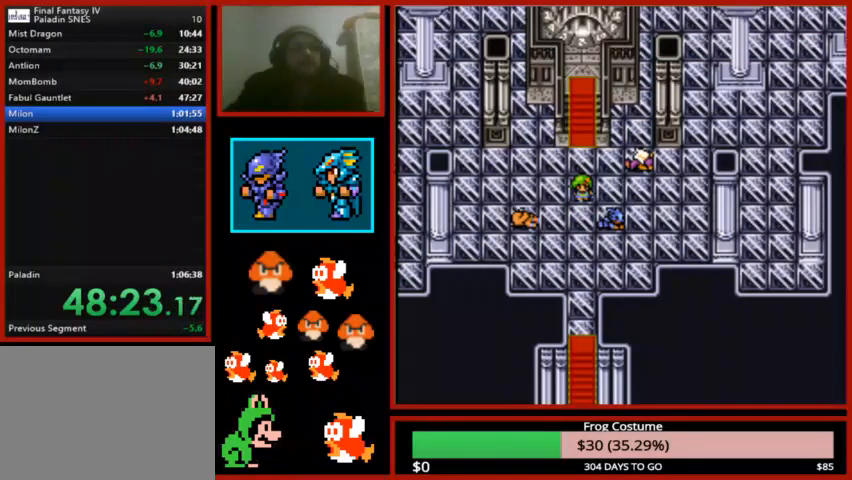
{"buttons": [], "left_stick": "center", "right_stick": "center", "events": [[100, "CIRCLE", "up"], [200, "CIRCLE", "down"], [267, "CIRCLE", "up"], [400, "CIRCLE", "down"], [467, "CIRCLE", "up"]]}
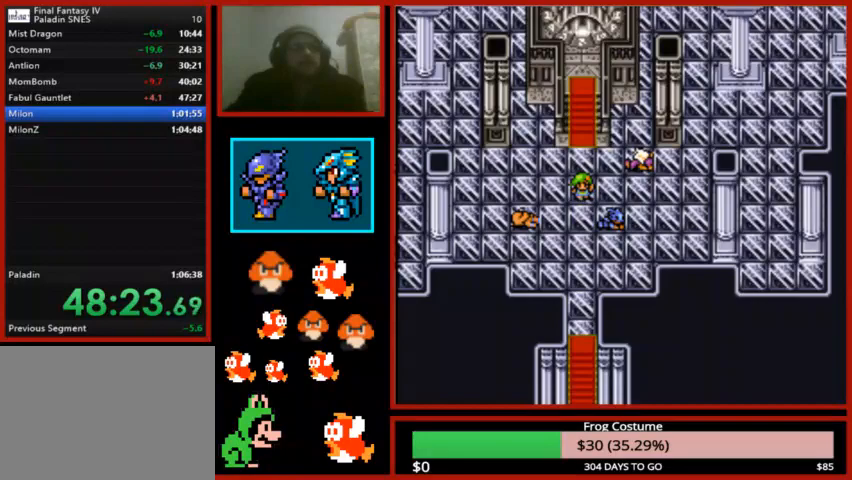
{"buttons": ["CIRCLE"], "left_stick": "center", "right_stick": "center", "events": [[67, "CIRCLE", "down"], [167, "CIRCLE", "up"], [300, "CIRCLE", "down"], [400, "CIRCLE", "up"], [467, "CIRCLE", "down"]]}